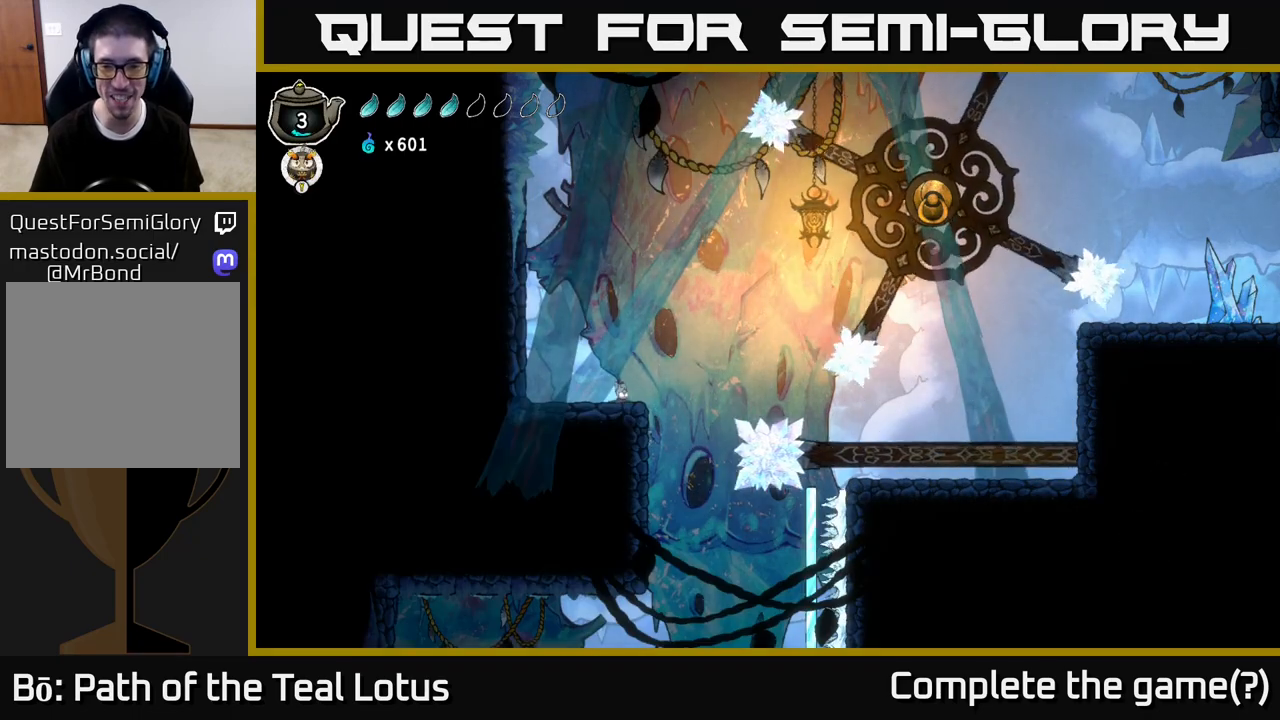
Gameplay with a controller (Xbox layout); each line is a JSON object with the inputs held at the frame after it. "events" lists button and stick changes between this image and that frame as [ms after this image, input, new state], when the widget could be followed in between.
{"buttons": [], "left_stick": "center", "right_stick": "center", "events": []}
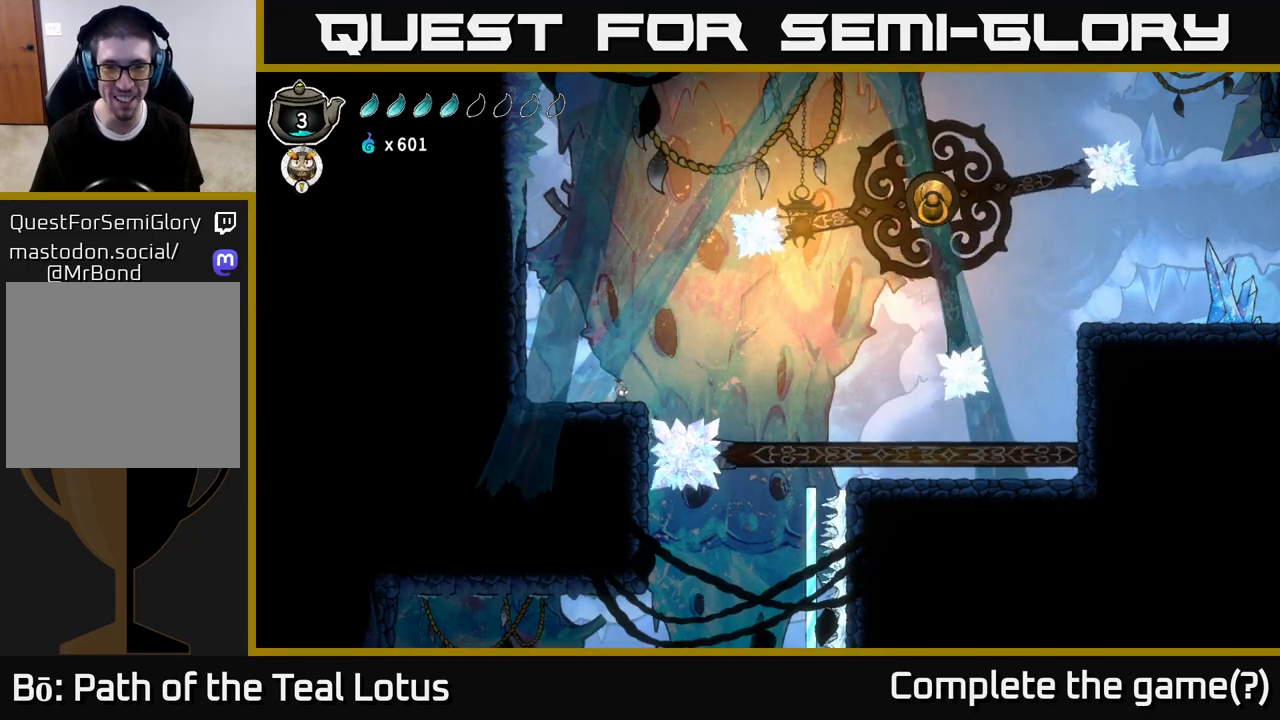
{"buttons": ["A"], "left_stick": "right", "right_stick": "center", "events": [[167, "left_stick", "right"], [267, "A", "down"]]}
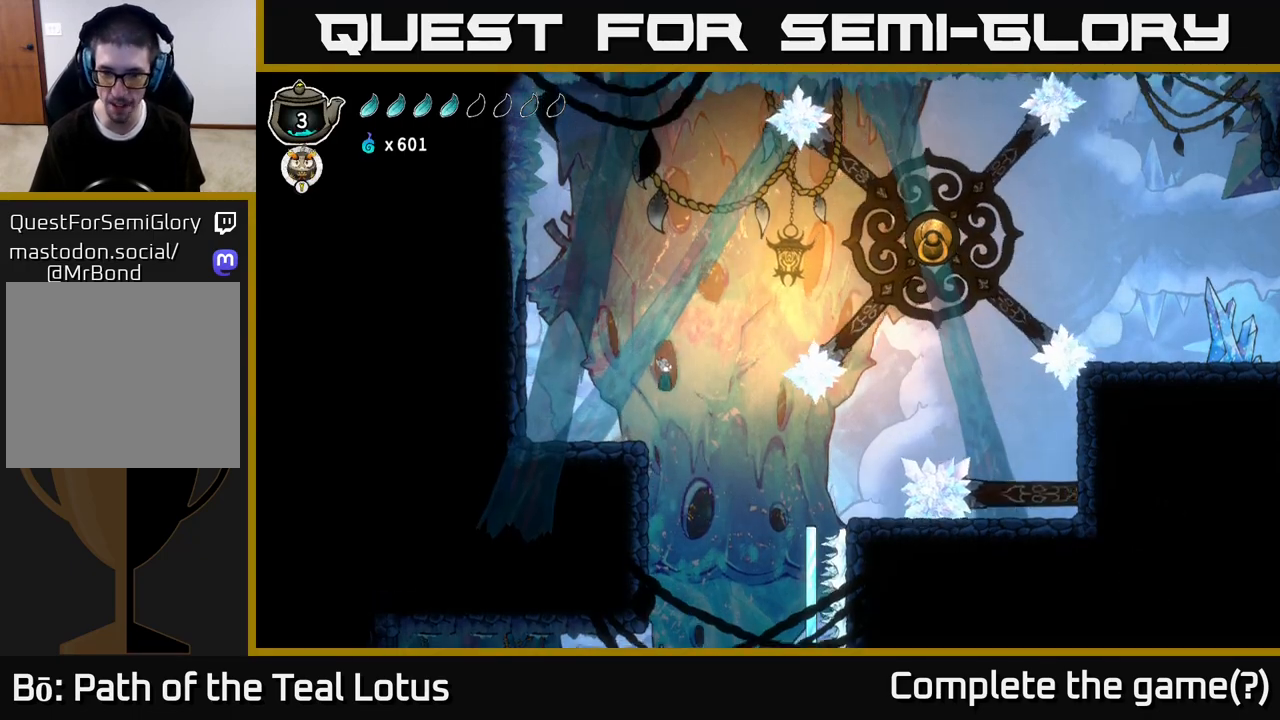
{"buttons": ["A", "R2"], "left_stick": "right", "right_stick": "center", "events": [[450, "R2", "down"]]}
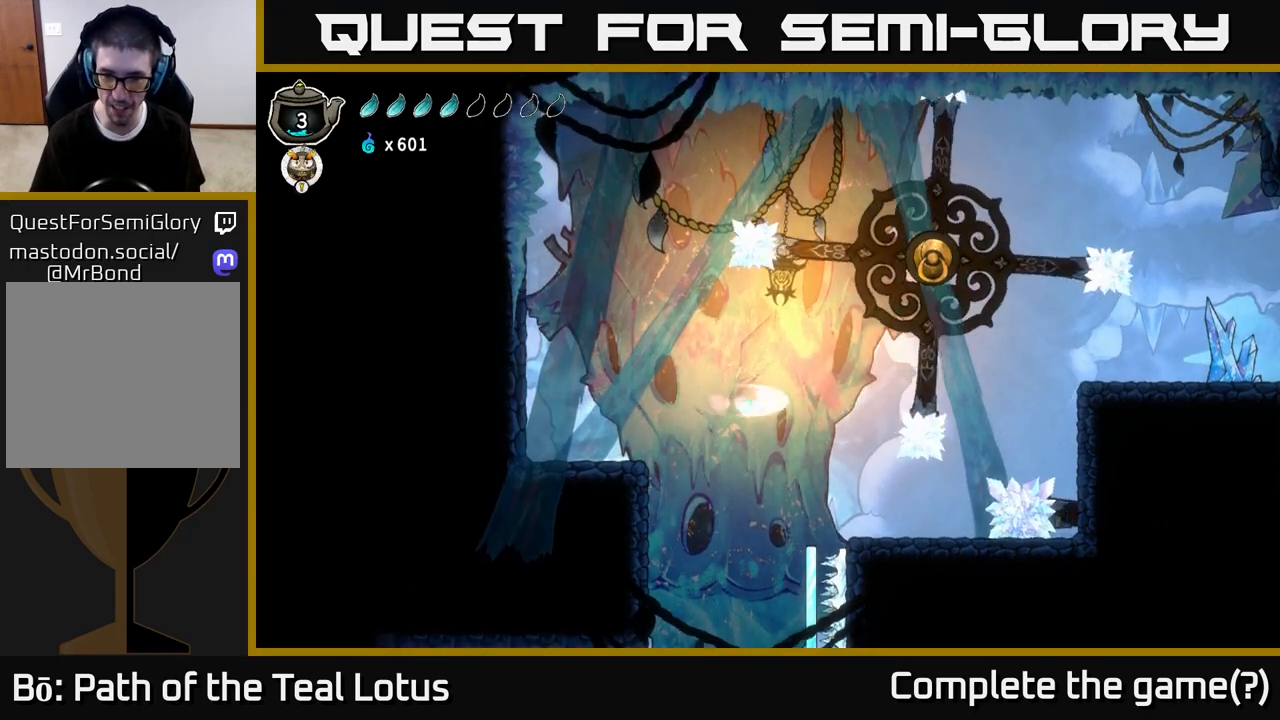
{"buttons": [], "left_stick": "right", "right_stick": "center", "events": [[233, "A", "up"], [250, "R2", "up"], [300, "left_stick", "center"], [383, "left_stick", "right"]]}
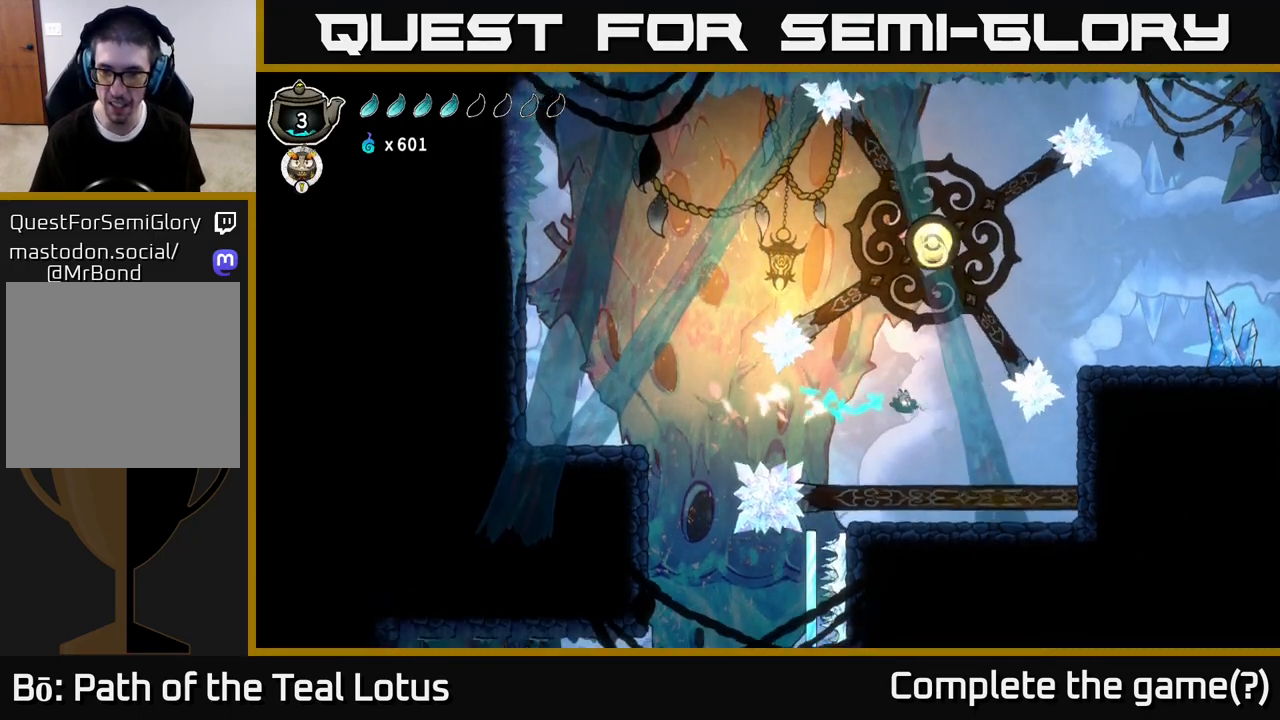
{"buttons": [], "left_stick": "right", "right_stick": "center", "events": []}
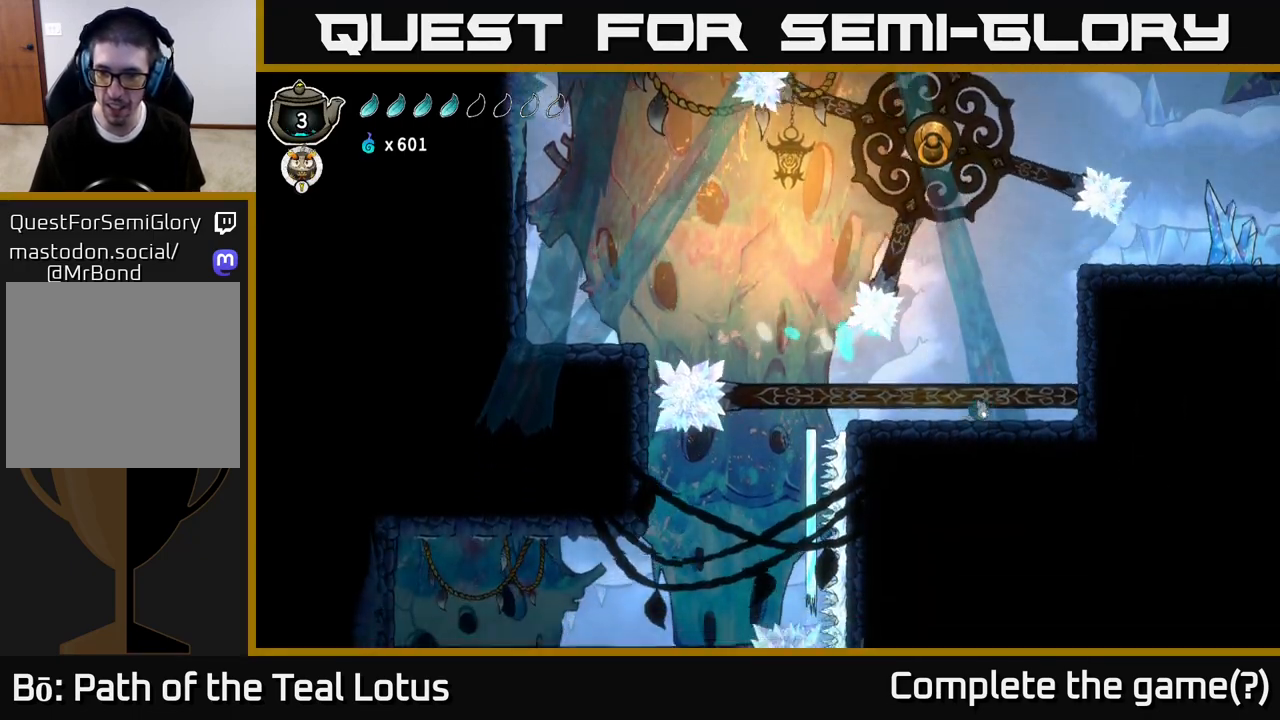
{"buttons": ["A"], "left_stick": "right", "right_stick": "center", "events": [[300, "A", "down"]]}
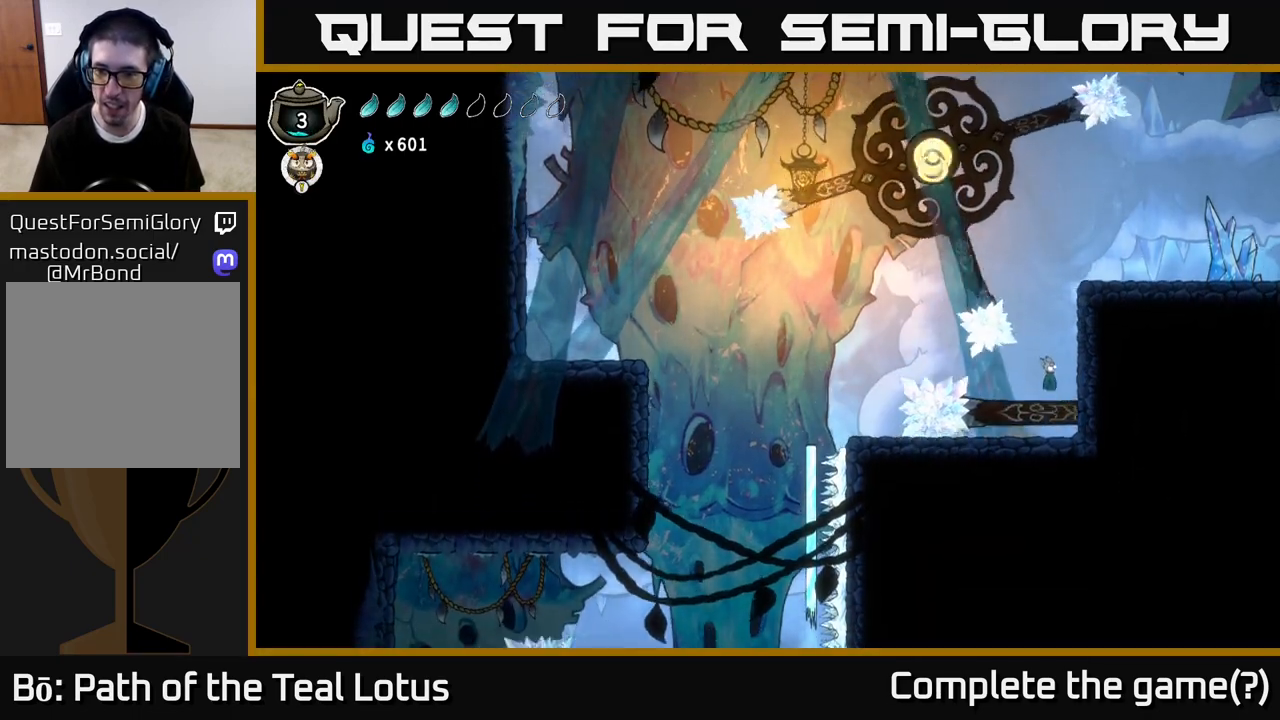
{"buttons": [], "left_stick": "right", "right_stick": "center", "events": [[350, "A", "up"]]}
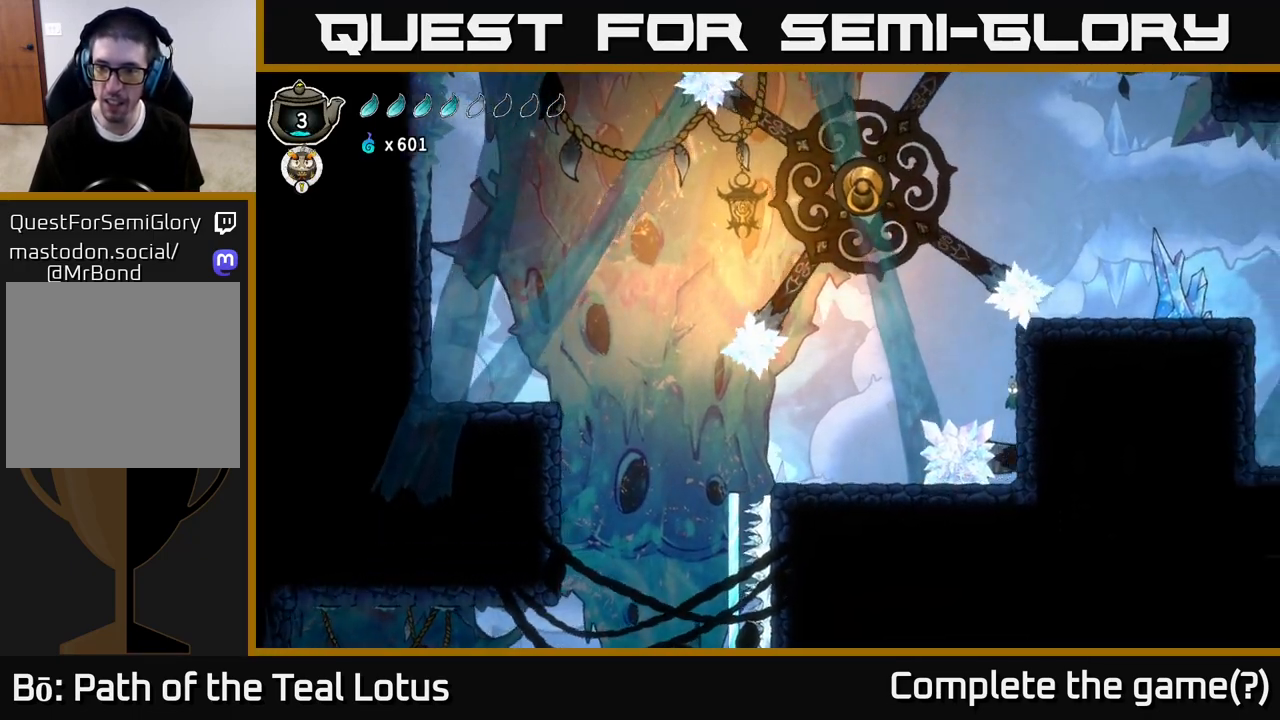
{"buttons": [], "left_stick": "right", "right_stick": "center", "events": [[167, "B", "down"], [417, "B", "up"]]}
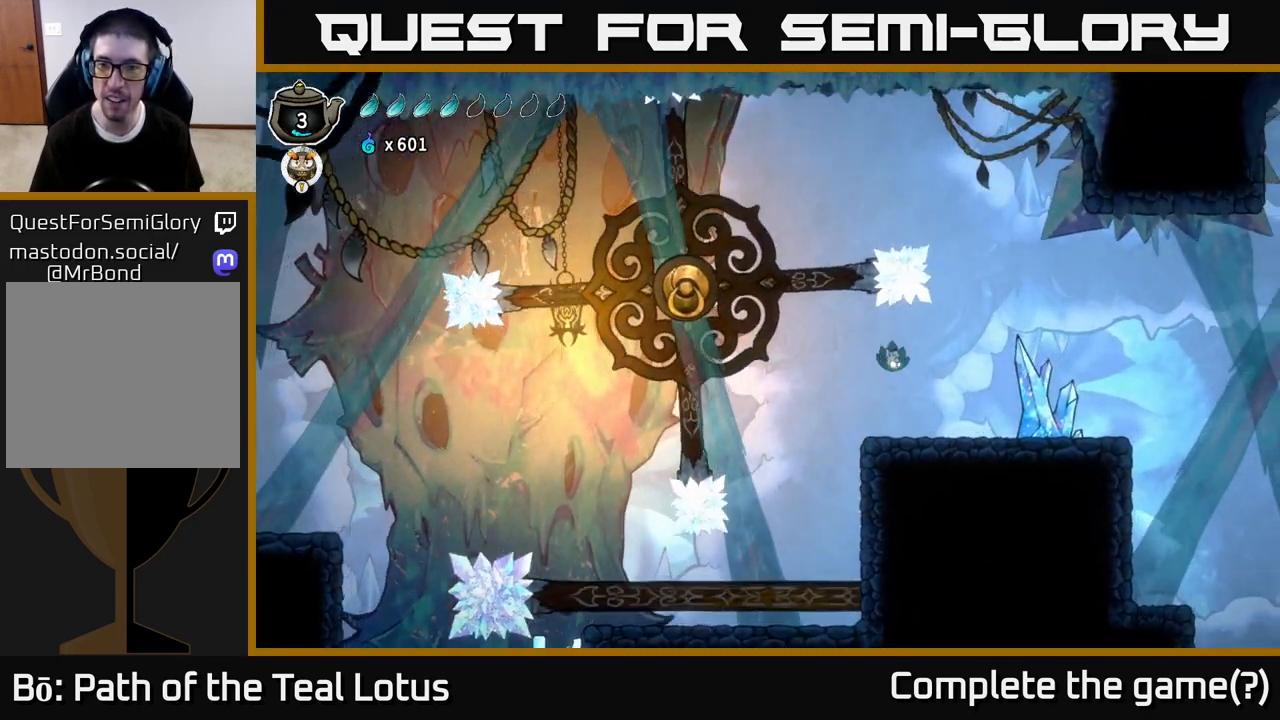
{"buttons": [], "left_stick": "right", "right_stick": "up", "events": [[383, "right_stick", "up"]]}
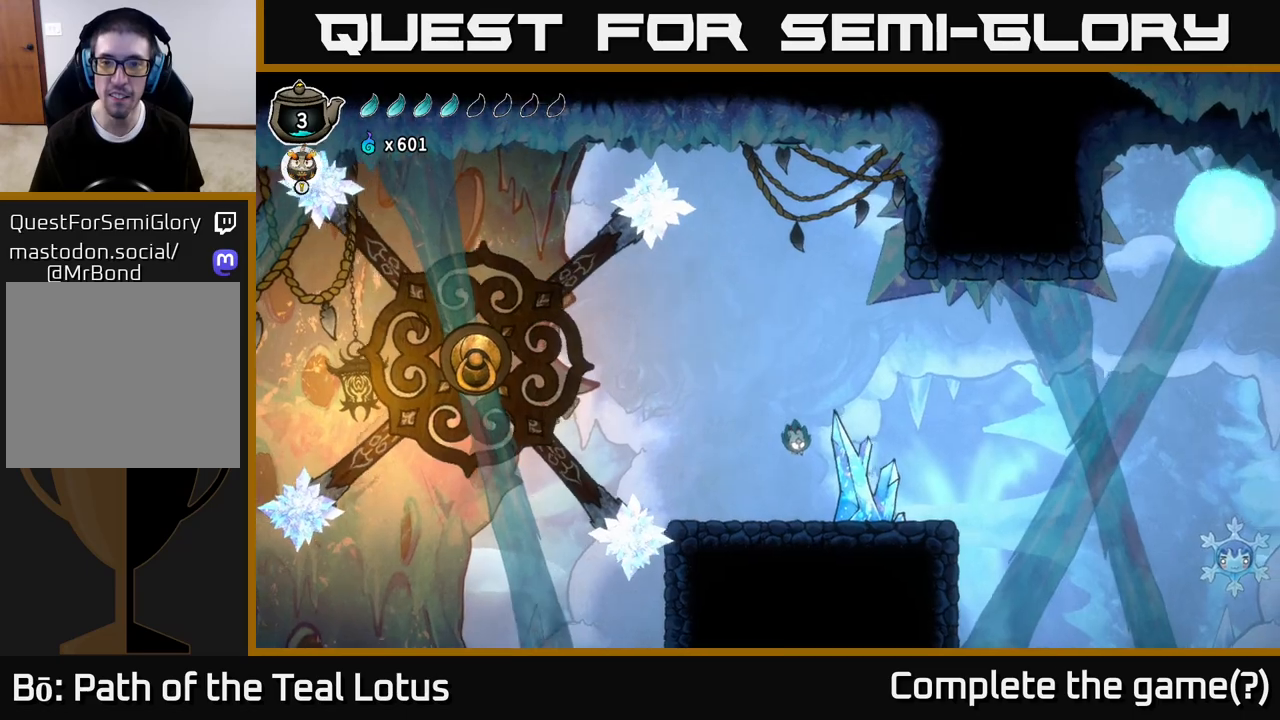
{"buttons": [], "left_stick": "right", "right_stick": "center", "events": [[17, "right_stick", "center"], [100, "X", "down"], [167, "X", "up"]]}
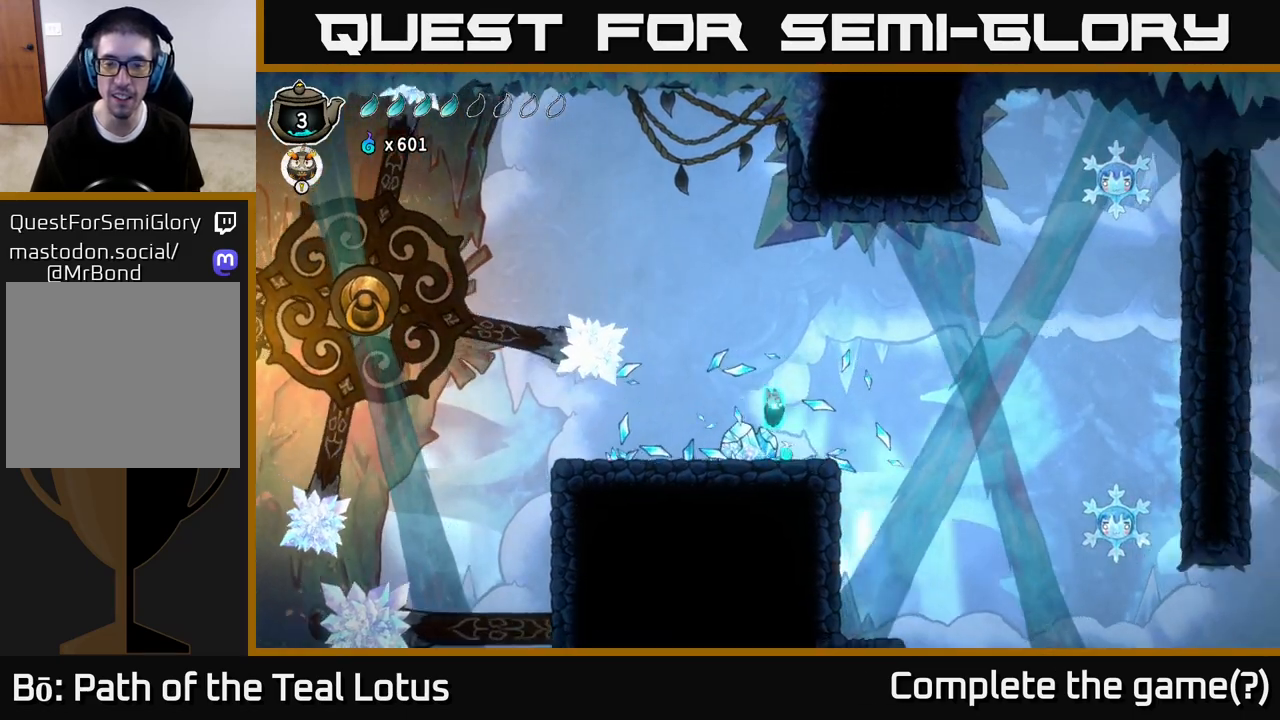
{"buttons": [], "left_stick": "center", "right_stick": "center", "events": [[17, "left_stick", "center"], [117, "SELECT", "down"], [267, "SELECT", "up"]]}
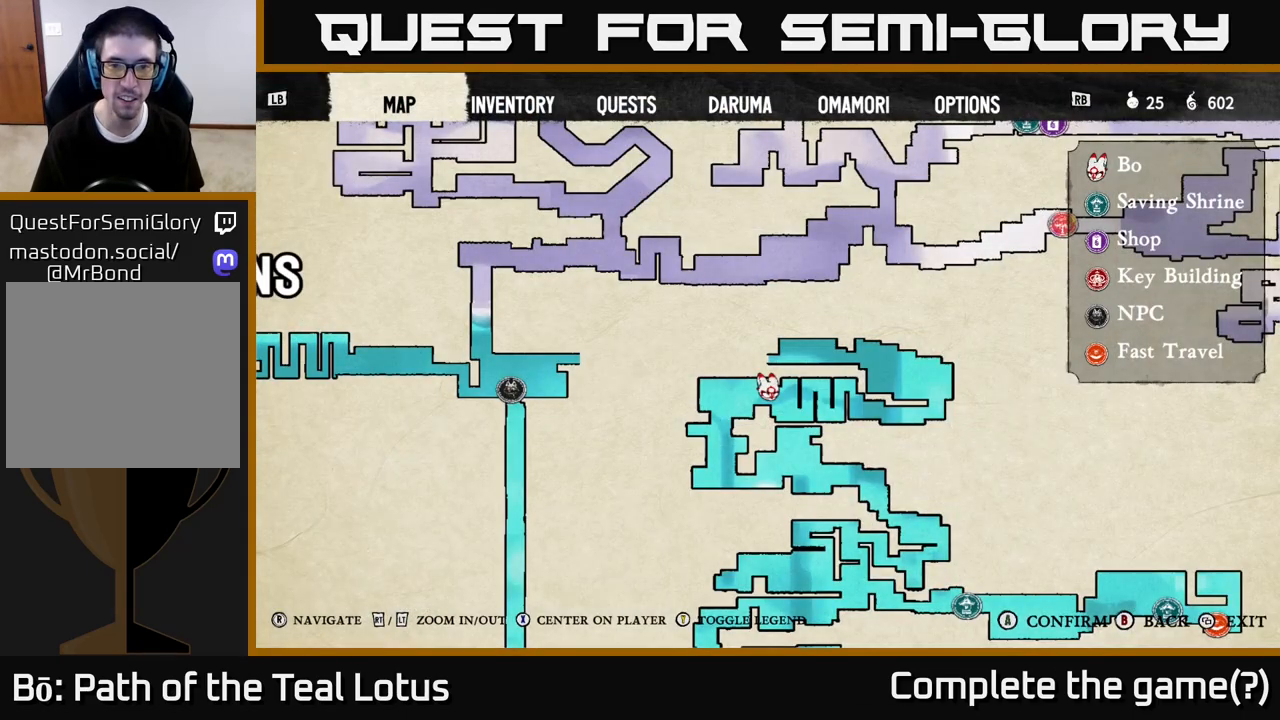
{"buttons": [], "left_stick": "center", "right_stick": "center", "events": [[367, "SELECT", "down"], [467, "SELECT", "up"]]}
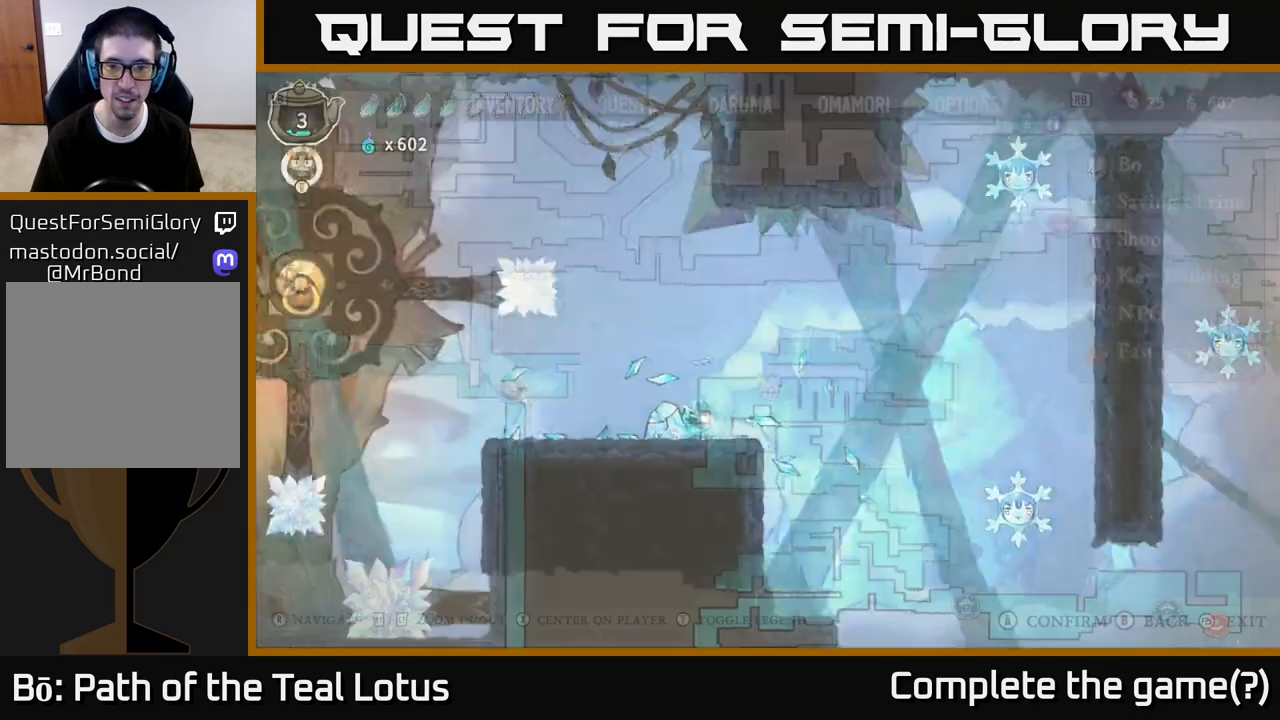
{"buttons": [], "left_stick": "right", "right_stick": "down-right", "events": [[150, "left_stick", "right"], [233, "right_stick", "down-right"]]}
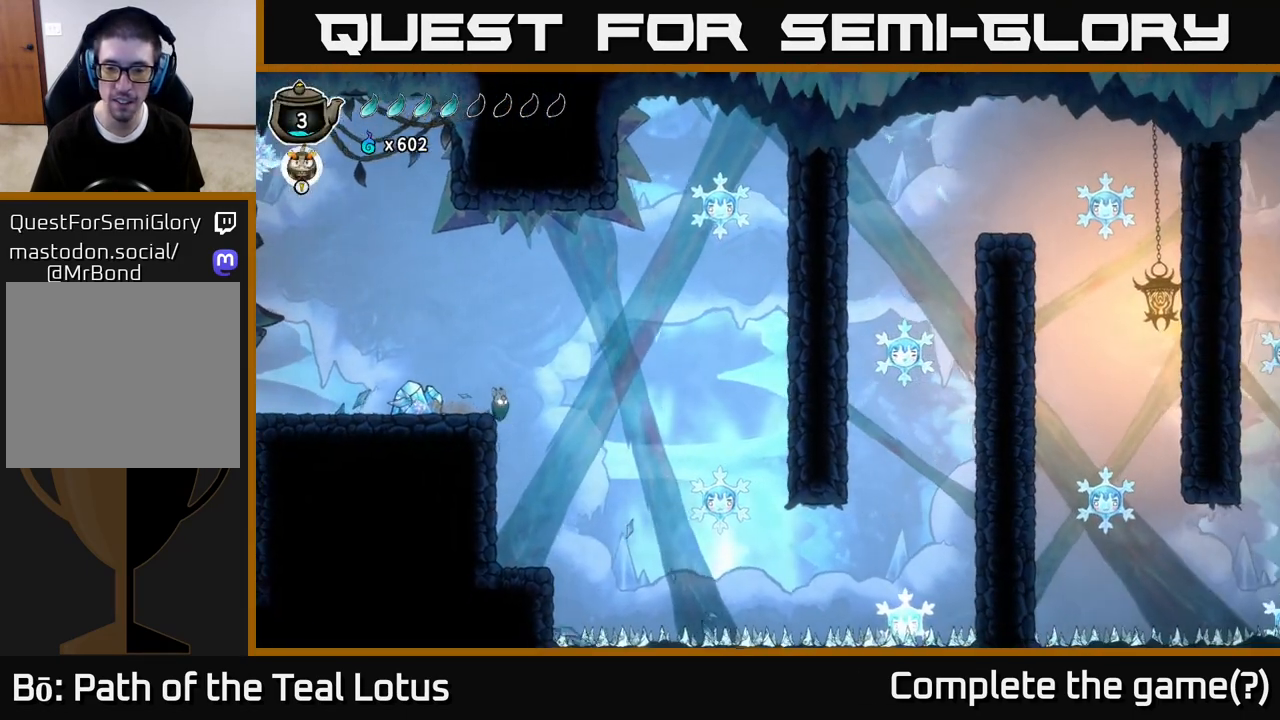
{"buttons": [], "left_stick": "left", "right_stick": "center", "events": [[183, "right_stick", "center"], [433, "left_stick", "left"]]}
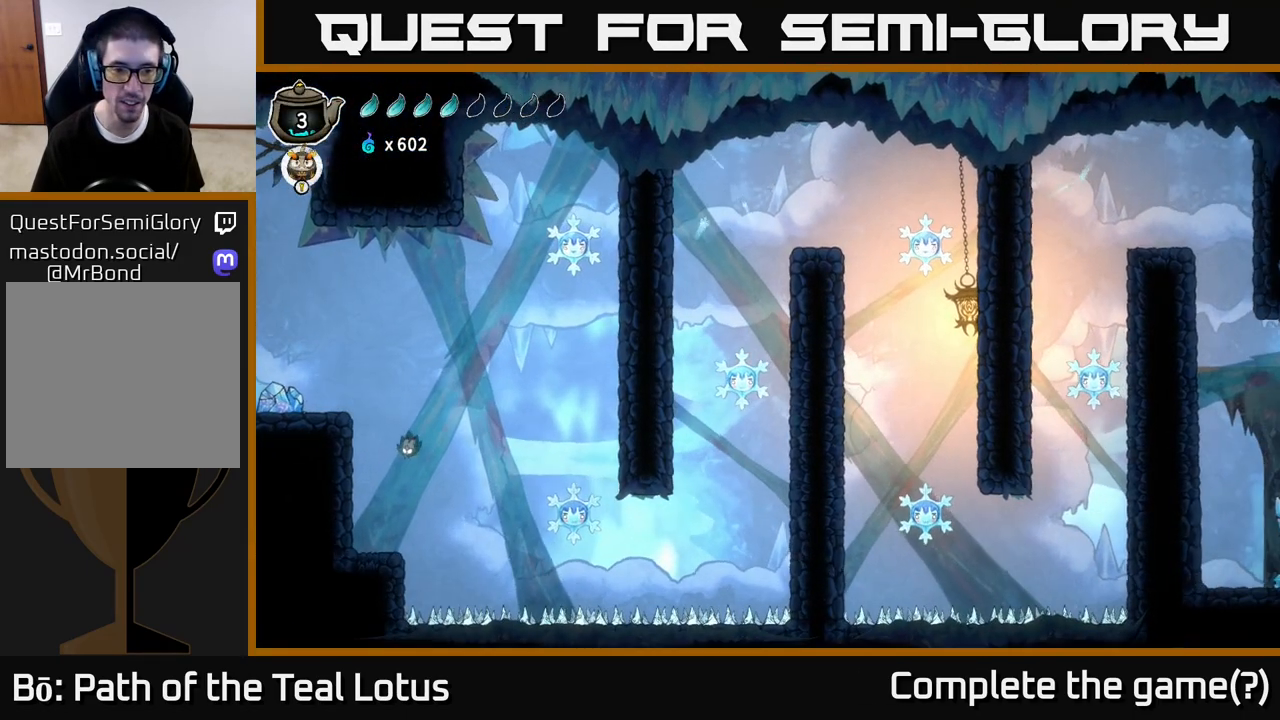
{"buttons": [], "left_stick": "center", "right_stick": "center", "events": [[317, "left_stick", "center"]]}
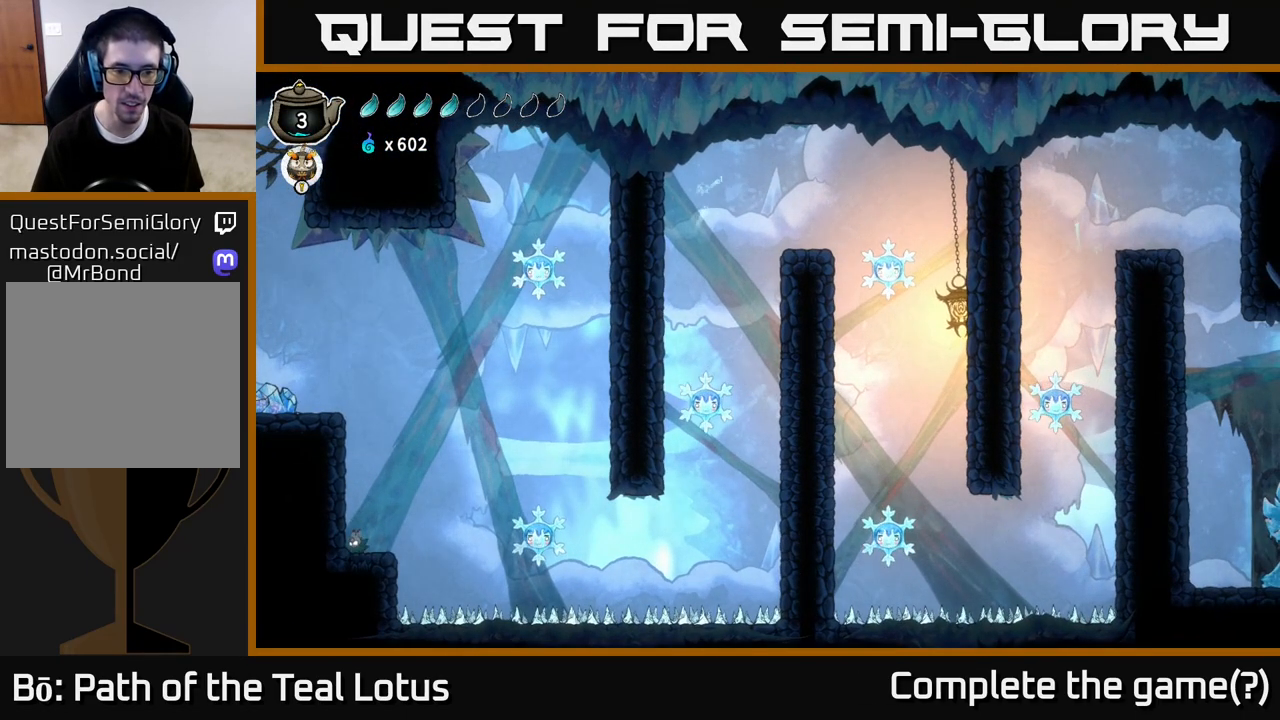
{"buttons": [], "left_stick": "center", "right_stick": "center", "events": [[283, "left_stick", "right"], [433, "left_stick", "center"]]}
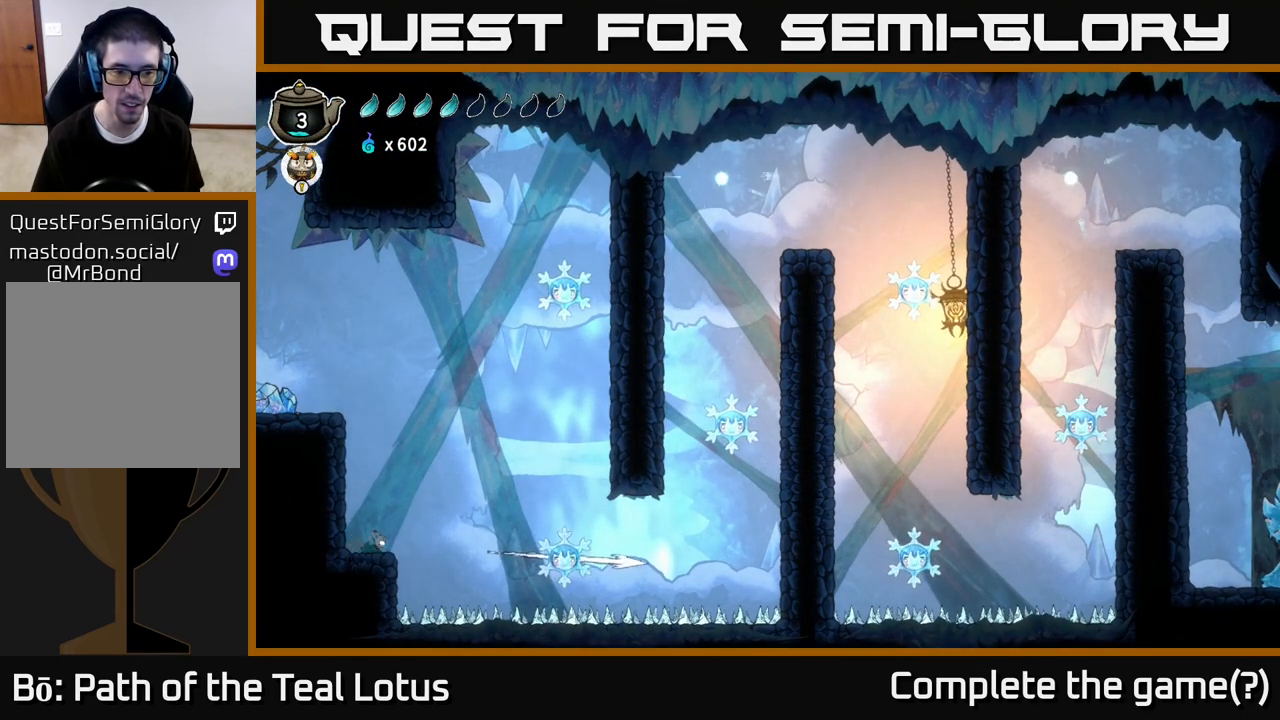
{"buttons": [], "left_stick": "center", "right_stick": "center", "events": []}
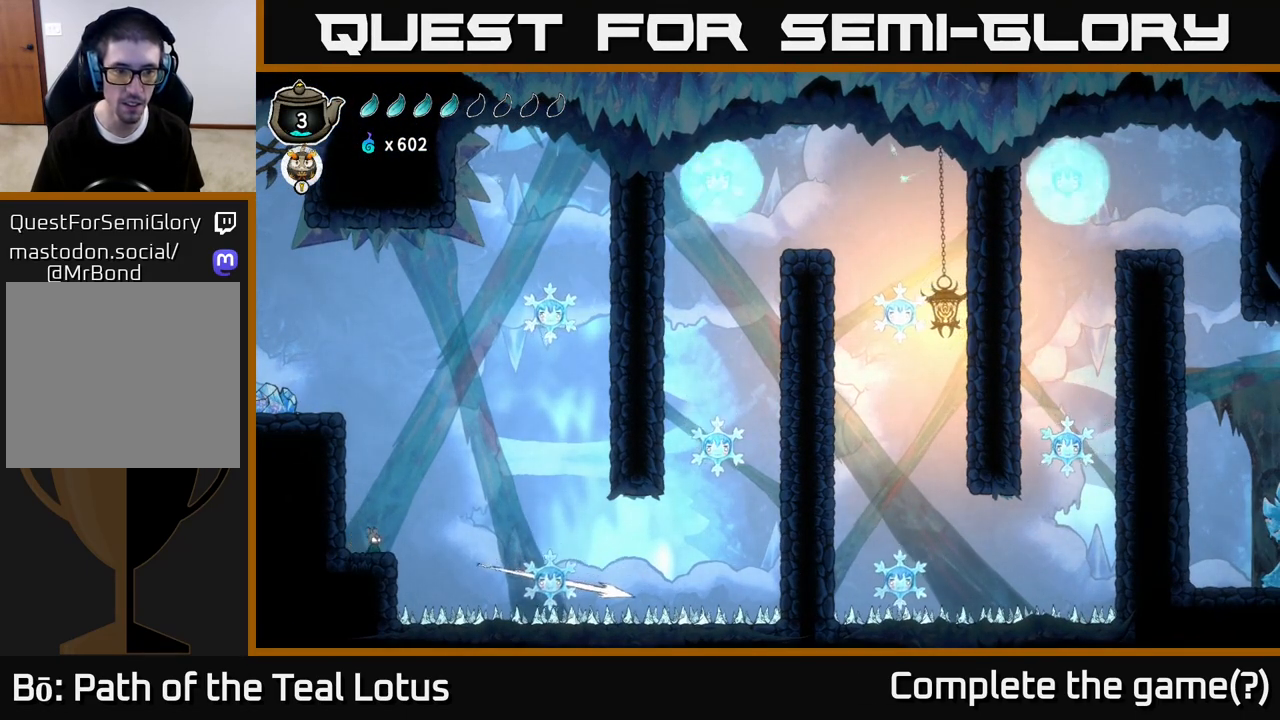
{"buttons": ["A"], "left_stick": "left", "right_stick": "center", "events": [[200, "A", "down"], [250, "left_stick", "left"]]}
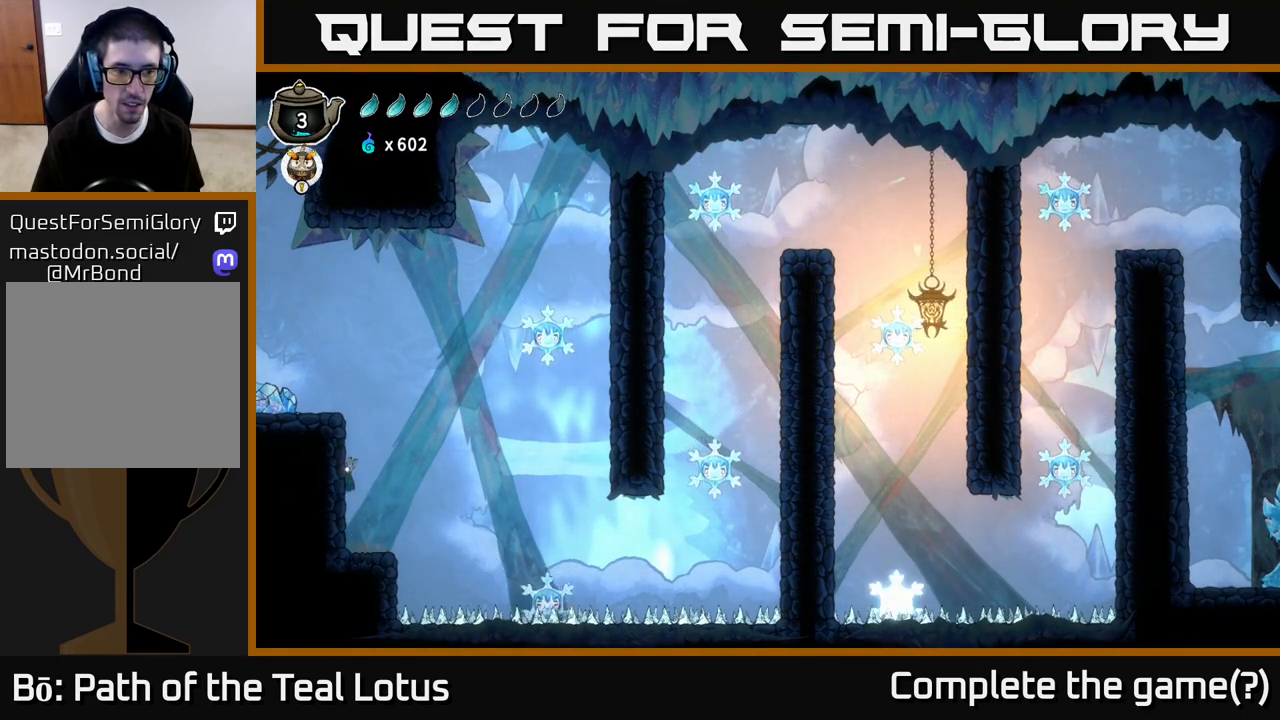
{"buttons": ["A"], "left_stick": "left", "right_stick": "center", "events": [[117, "A", "up"], [317, "A", "down"]]}
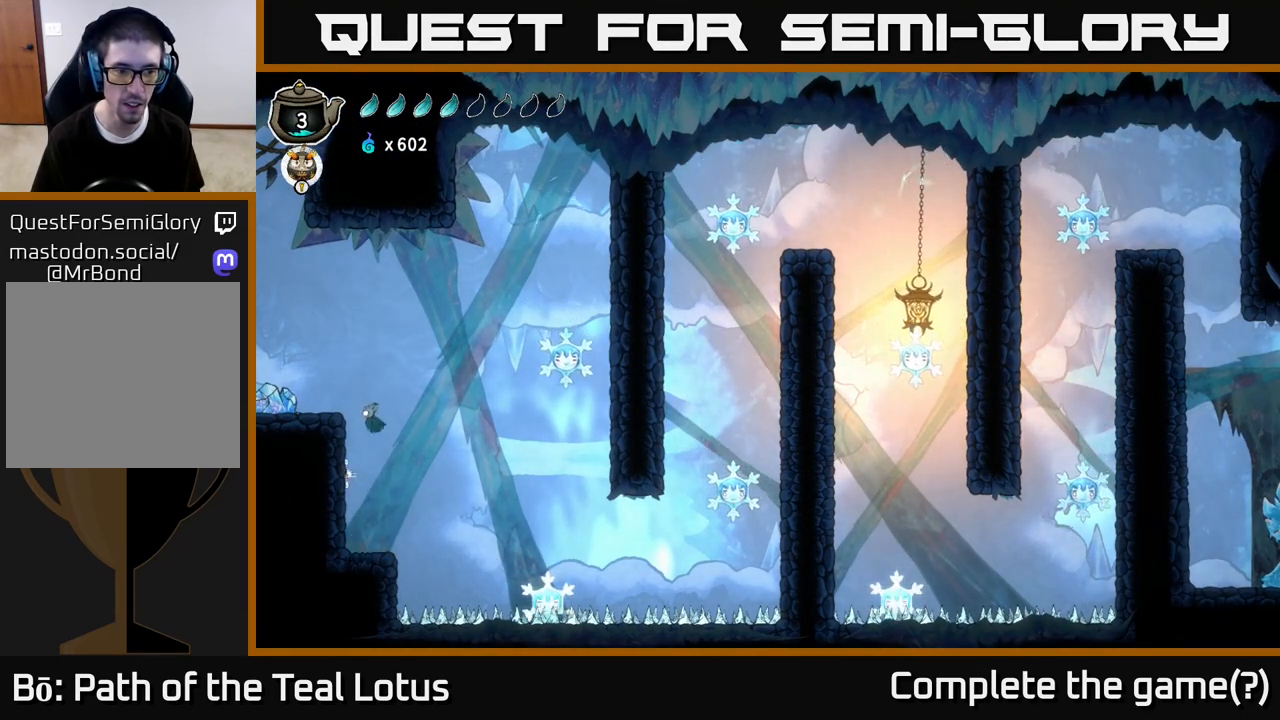
{"buttons": [], "left_stick": "center", "right_stick": "center", "events": [[300, "A", "up"], [417, "left_stick", "center"]]}
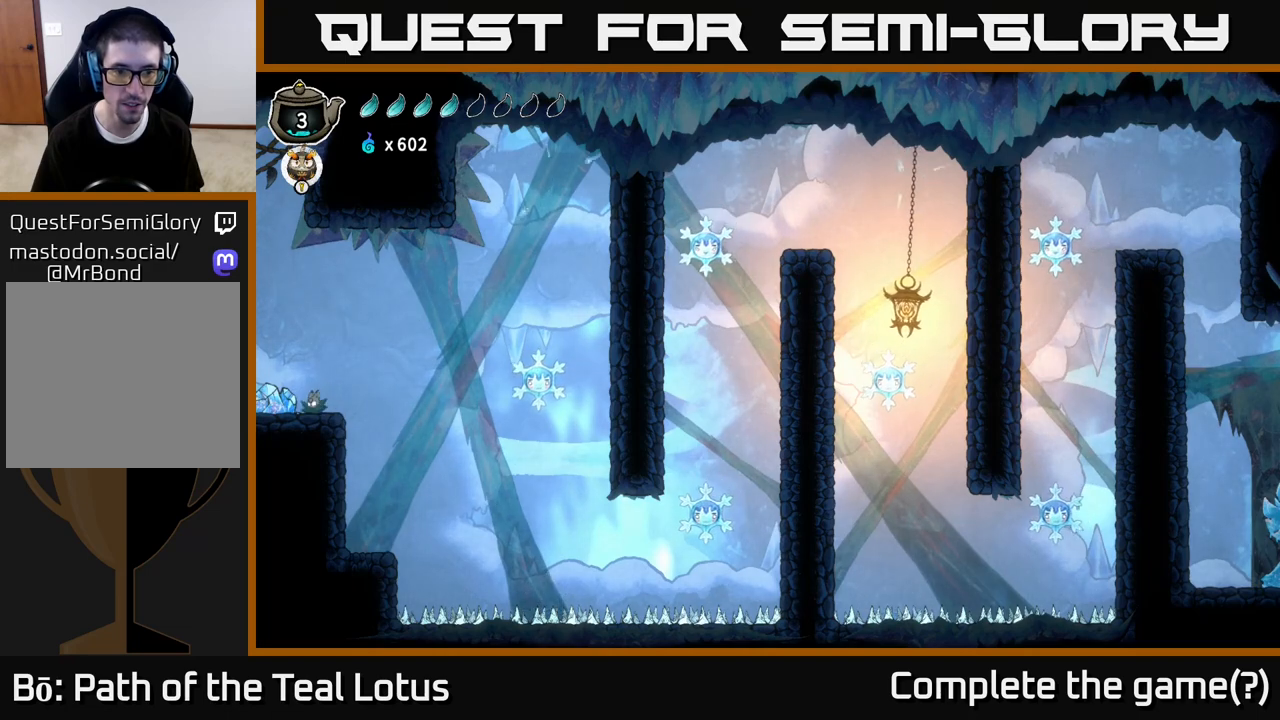
{"buttons": [], "left_stick": "right", "right_stick": "center", "events": [[67, "left_stick", "right"], [183, "A", "down"], [467, "A", "up"]]}
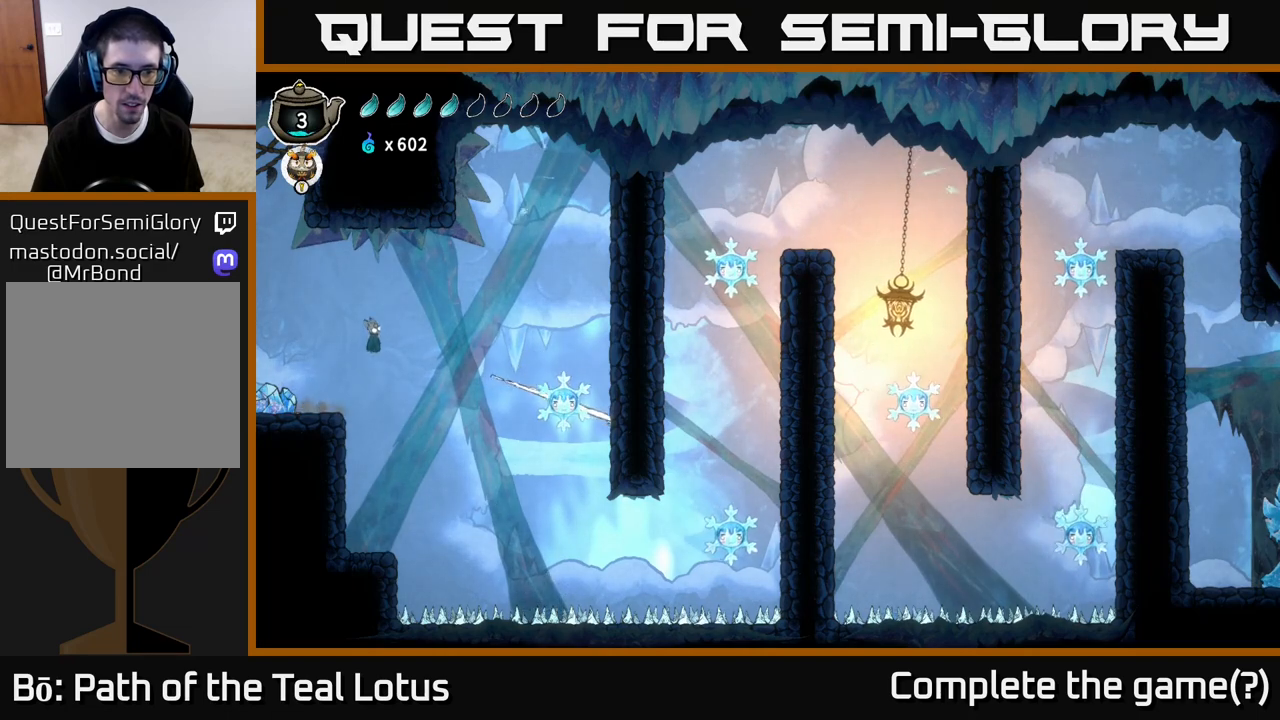
{"buttons": [], "left_stick": "center", "right_stick": "center", "events": [[17, "left_stick", "center"], [67, "left_stick", "left"], [183, "left_stick", "center"]]}
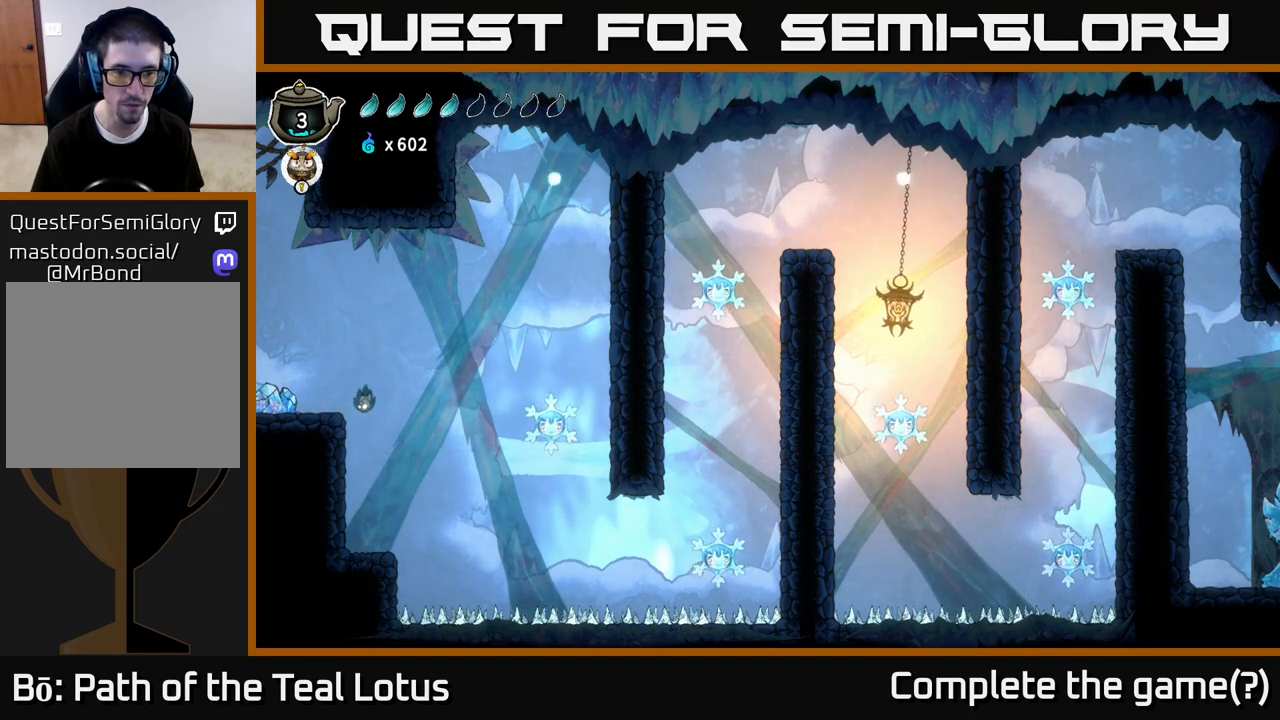
{"buttons": [], "left_stick": "center", "right_stick": "center", "events": []}
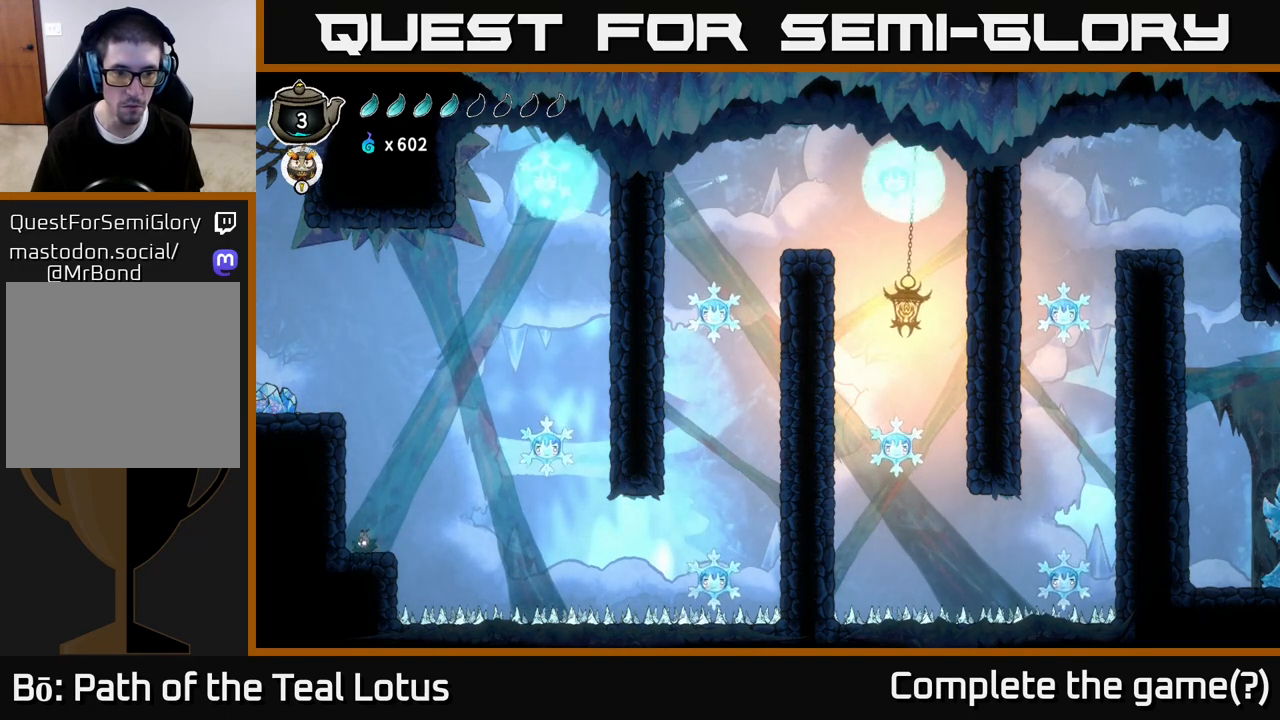
{"buttons": ["A"], "left_stick": "right", "right_stick": "center", "events": [[150, "left_stick", "right"], [317, "A", "down"]]}
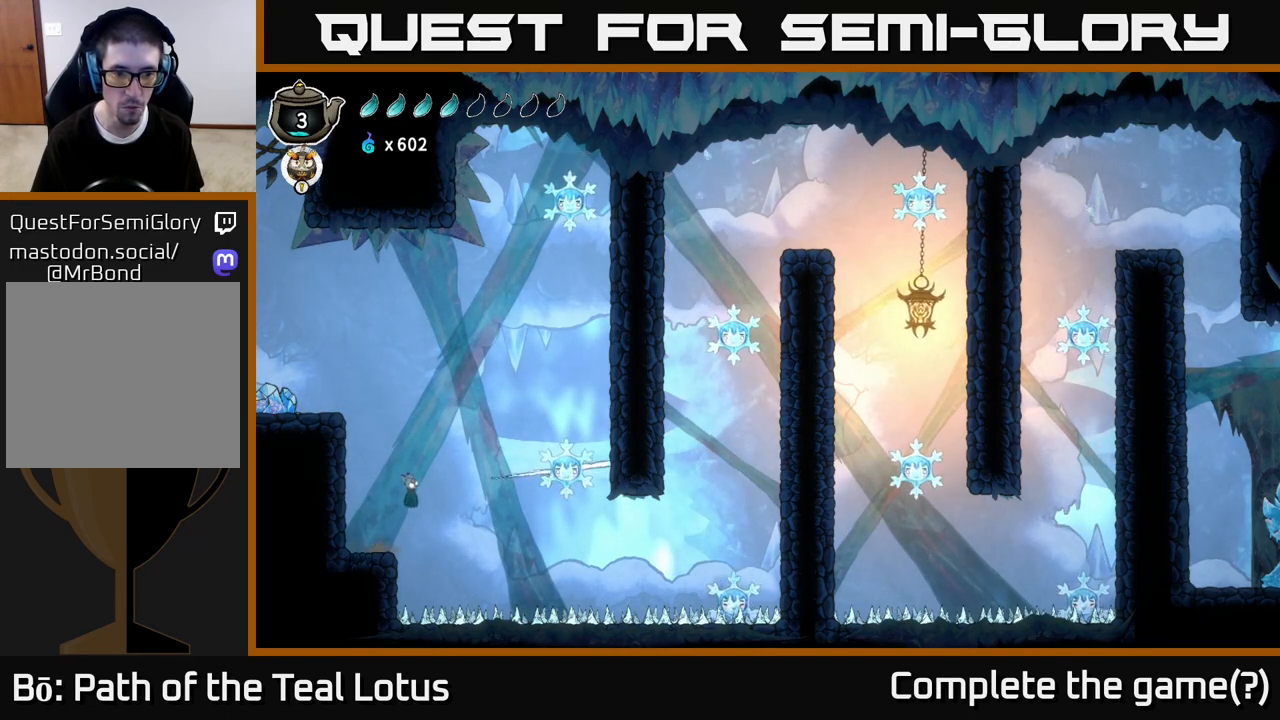
{"buttons": ["A"], "left_stick": "left", "right_stick": "center", "events": [[217, "left_stick", "left"]]}
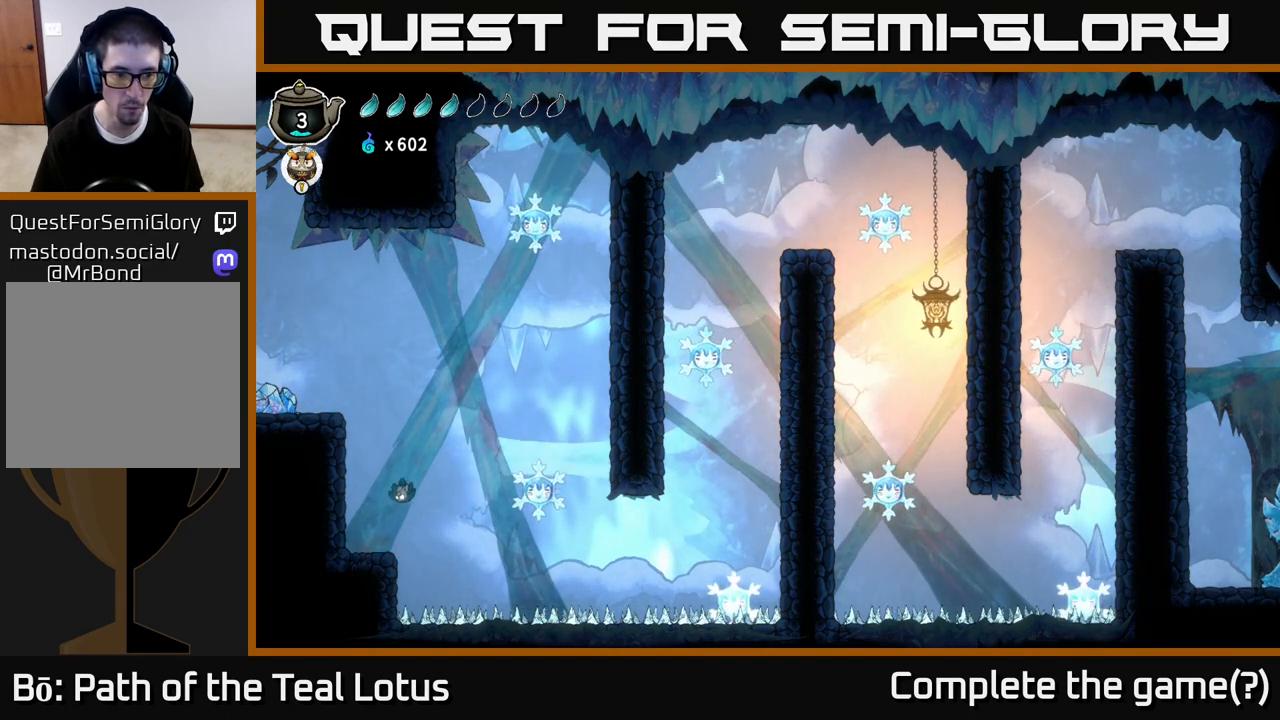
{"buttons": [], "left_stick": "right", "right_stick": "center", "events": [[33, "A", "up"], [200, "left_stick", "right"], [283, "A", "down"], [400, "A", "up"]]}
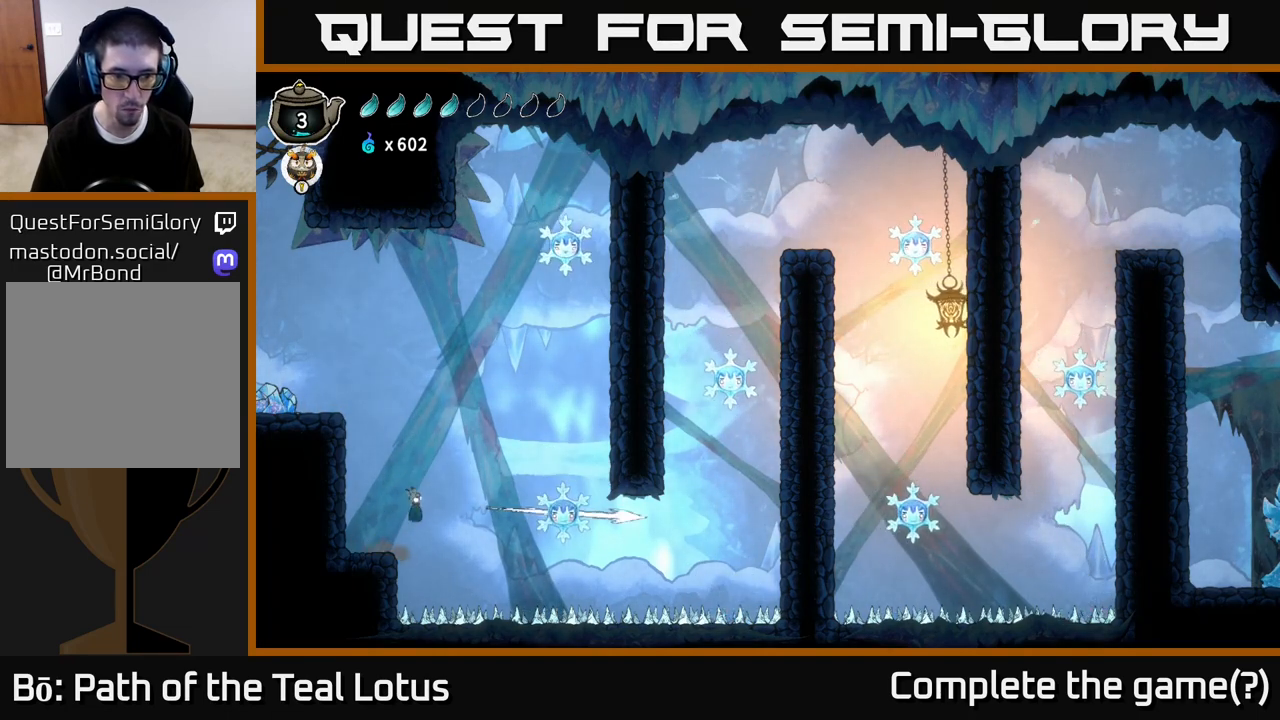
{"buttons": [], "left_stick": "right", "right_stick": "center", "events": []}
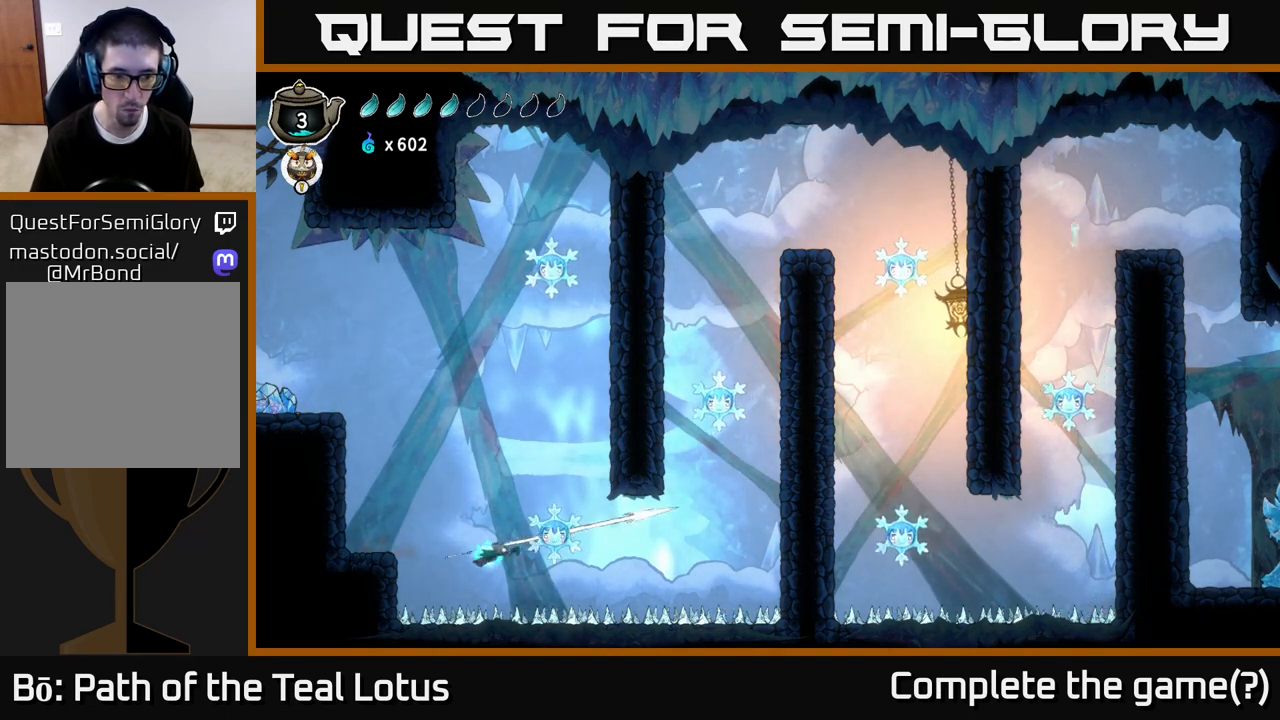
{"buttons": [], "left_stick": "right", "right_stick": "center"}
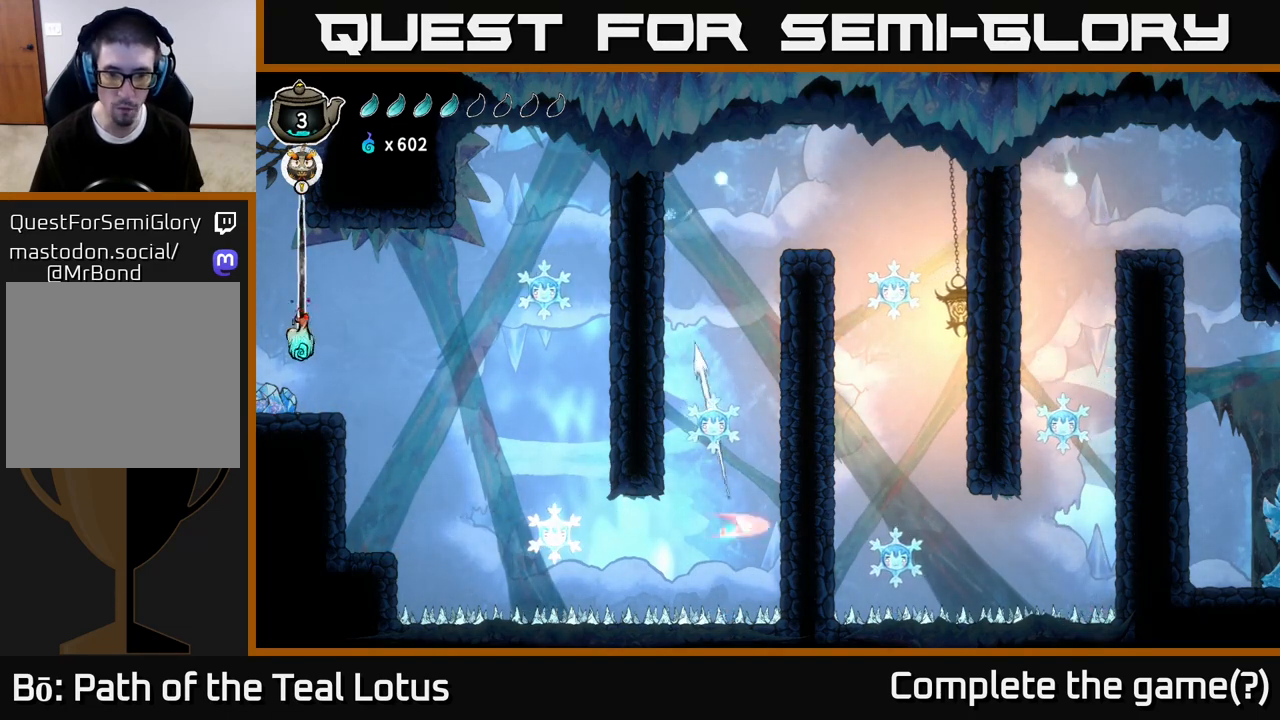
{"buttons": ["B"], "left_stick": "right", "right_stick": "center", "events": [[17, "R2", "down"], [283, "B", "down"], [300, "R2", "up"]]}